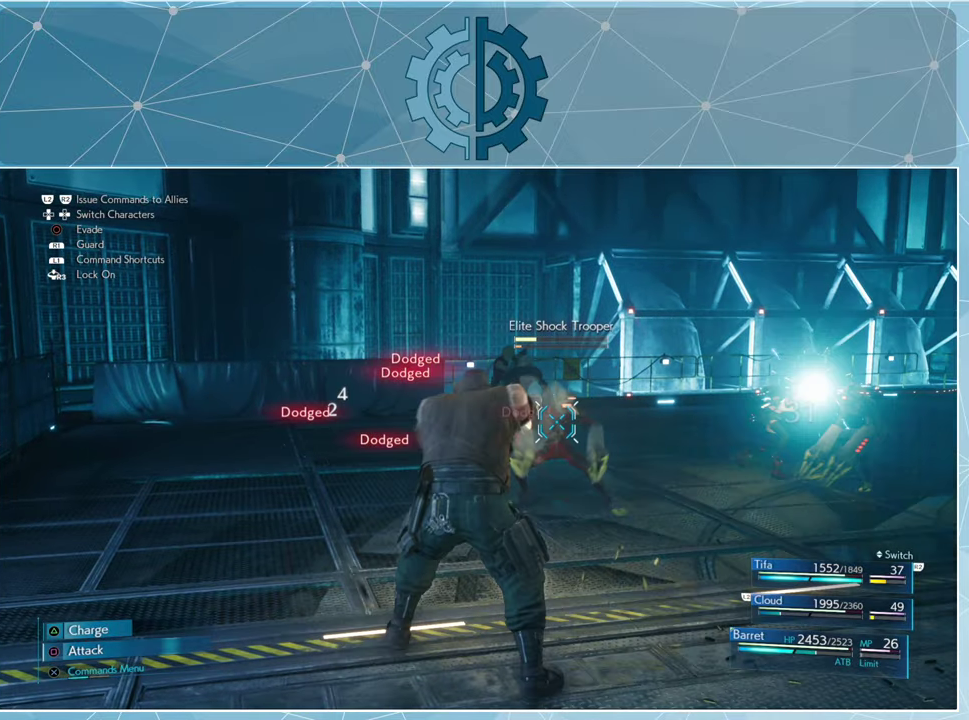
Gameplay with a controller (PlayStation layout); each line is a JSON object with the inputs held at the frame after it. "events" lists button and stick changes between this image and that frame as [ms after this image, input, new state], when the widget could be followed in between.
{"buttons": [], "left_stick": "center", "right_stick": "center", "events": [[67, "TRIANGLE", "up"], [134, "TRIANGLE", "down"], [234, "TRIANGLE", "up"], [300, "TRIANGLE", "down"], [400, "TRIANGLE", "up"]]}
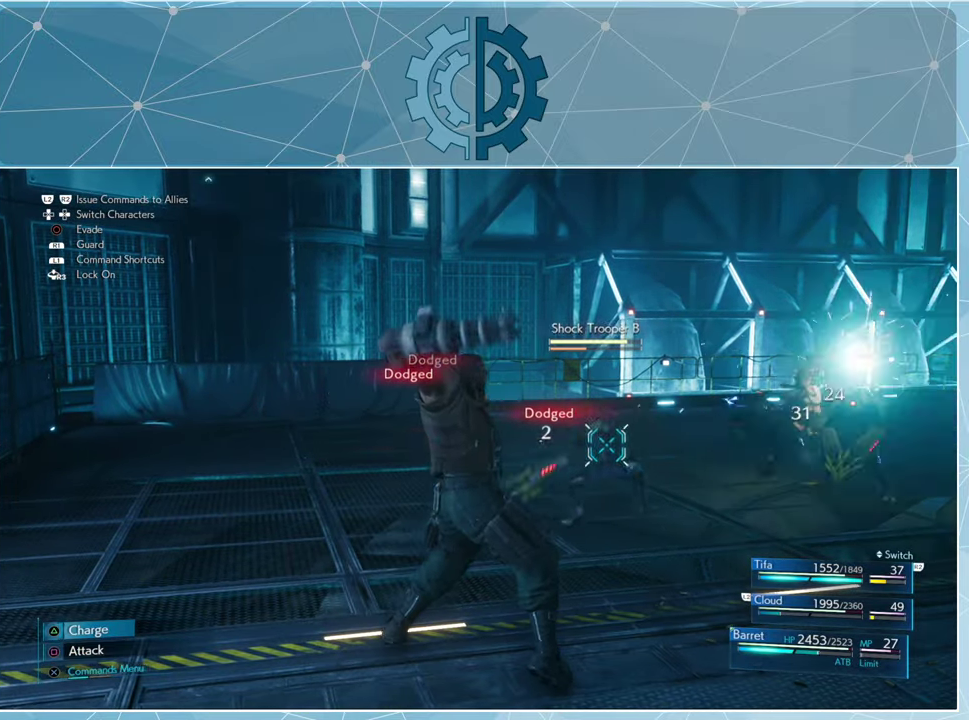
{"buttons": ["SQUARE"], "left_stick": "center", "right_stick": "center", "events": [[467, "SQUARE", "down"]]}
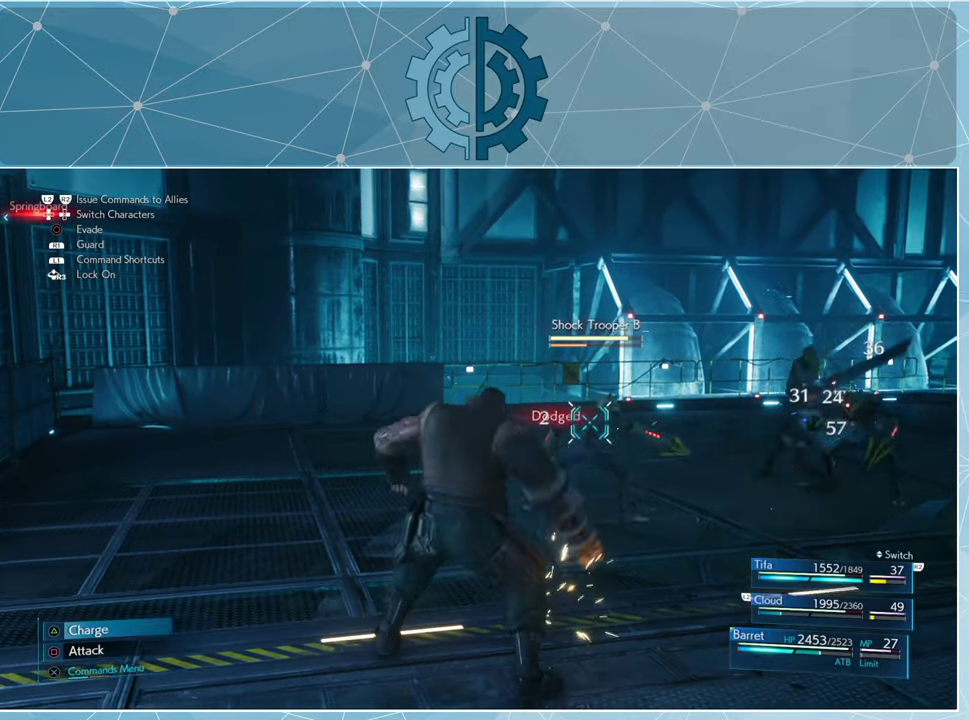
{"buttons": [], "left_stick": "center", "right_stick": "center", "events": [[34, "SQUARE", "up"], [134, "SQUARE", "down"], [167, "SQUARE", "up"], [267, "SQUARE", "down"], [334, "SQUARE", "up"]]}
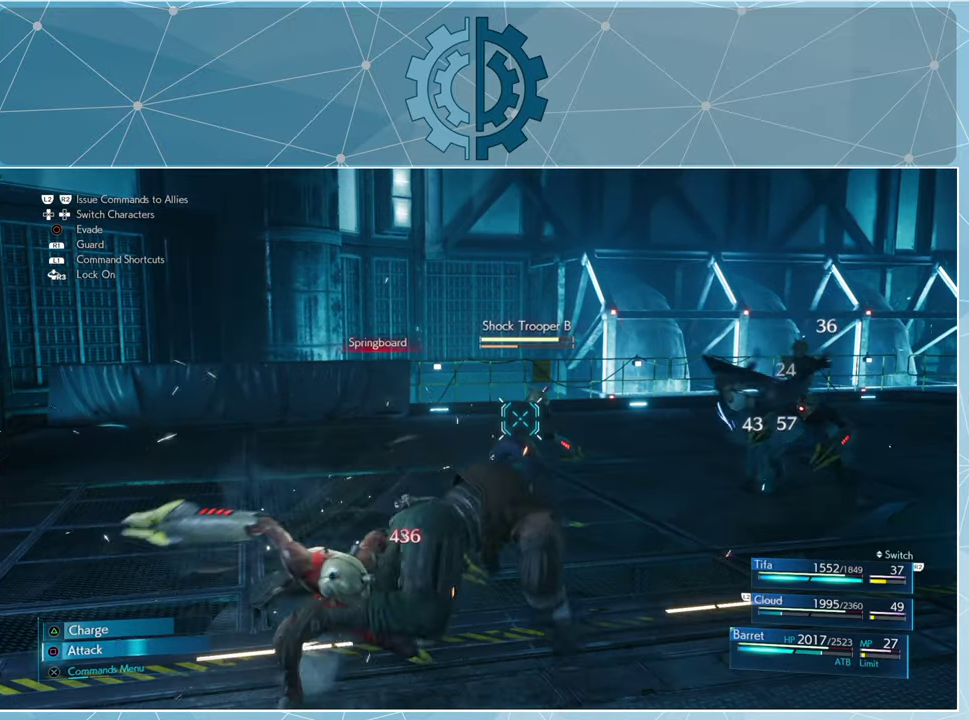
{"buttons": [], "left_stick": "center", "right_stick": "center", "events": [[34, "CROSS", "down"], [100, "CROSS", "up"]]}
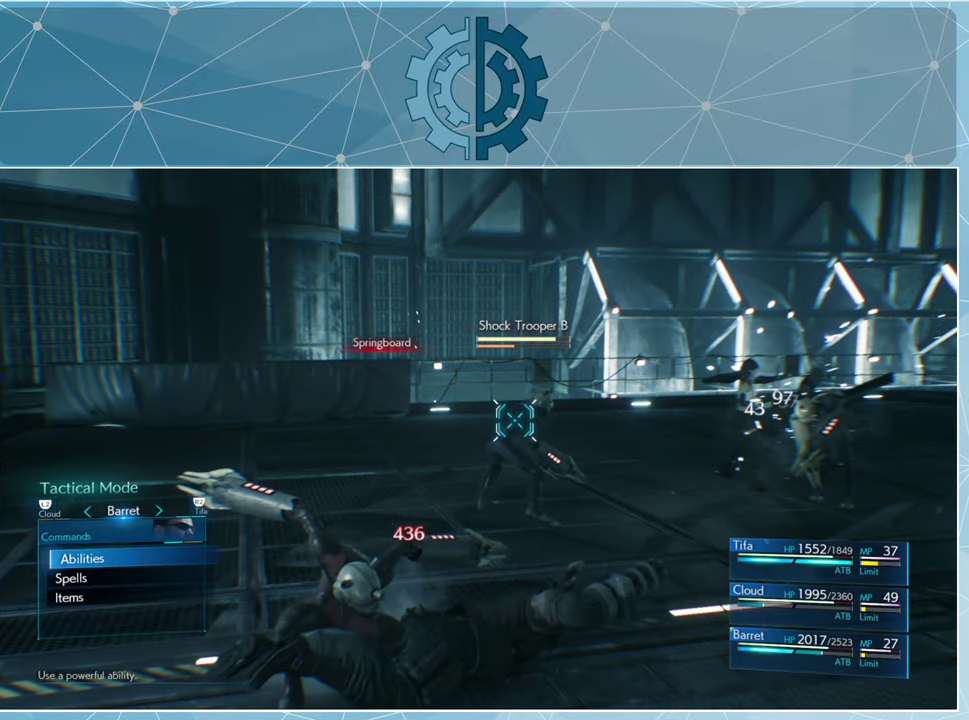
{"buttons": ["DPAD_DOWN"], "left_stick": "center", "right_stick": "center", "events": [[500, "DPAD_DOWN", "down"]]}
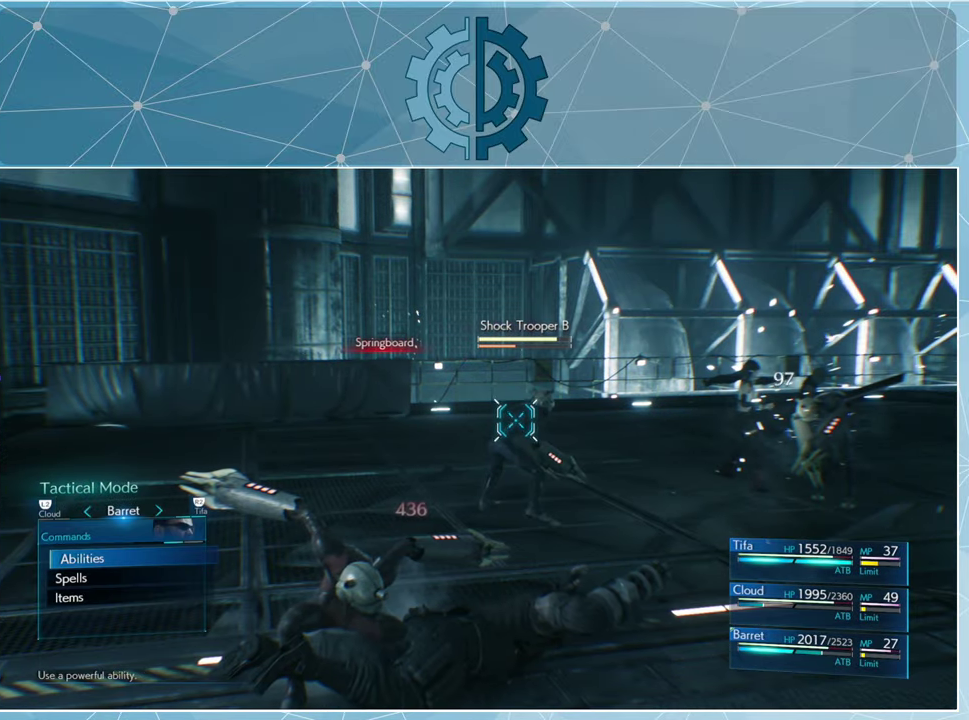
{"buttons": [], "left_stick": "center", "right_stick": "center", "events": [[100, "CROSS", "down"], [100, "DPAD_DOWN", "up"], [167, "CROSS", "up"]]}
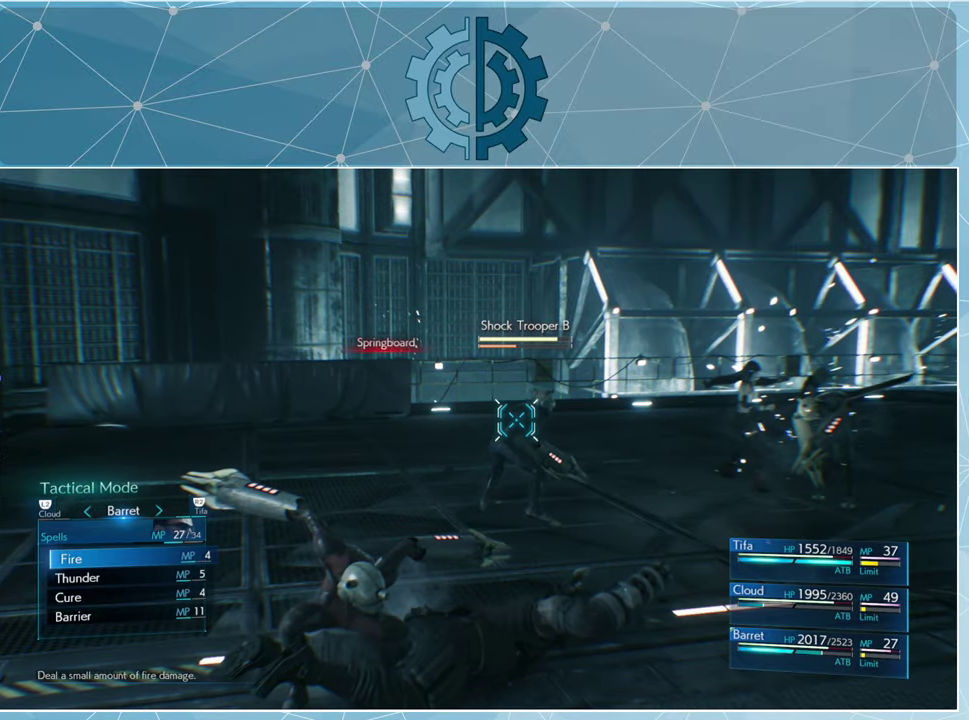
{"buttons": [], "left_stick": "center", "right_stick": "center", "events": []}
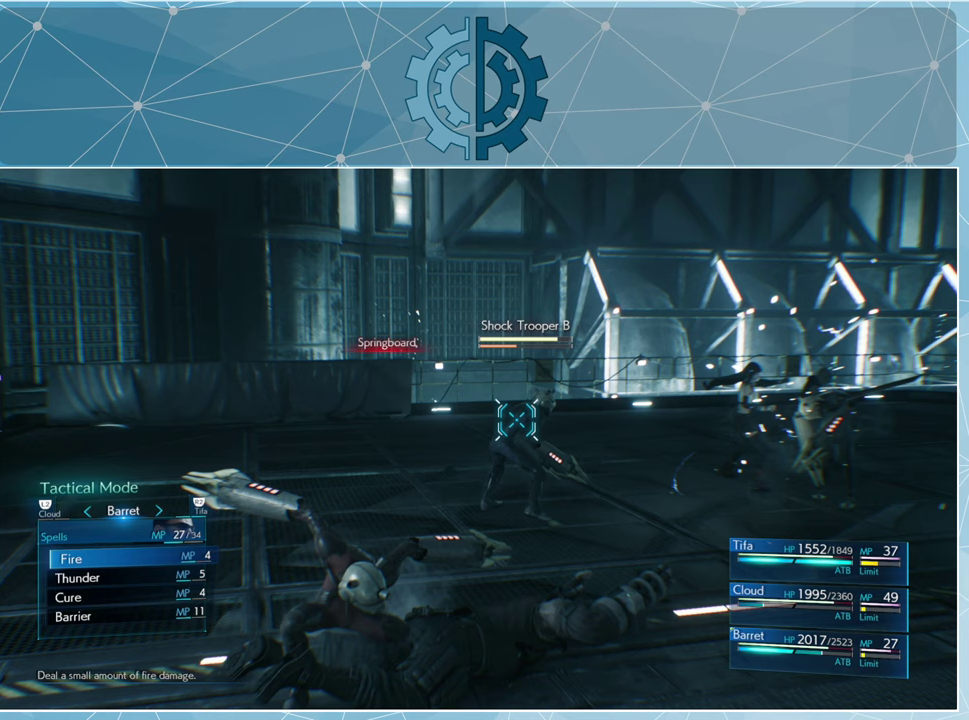
{"buttons": [], "left_stick": "center", "right_stick": "center", "events": []}
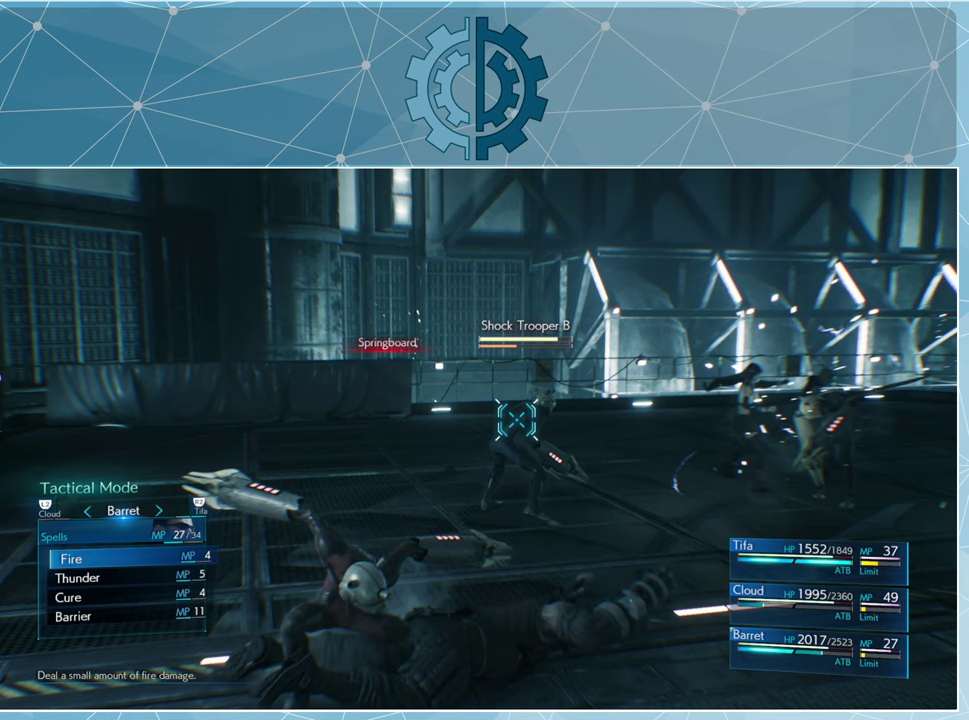
{"buttons": ["DPAD_DOWN"], "left_stick": "center", "right_stick": "center", "events": [[33, "DPAD_DOWN", "down"], [100, "DPAD_DOWN", "up"], [200, "DPAD_DOWN", "down"], [267, "DPAD_DOWN", "up"], [433, "DPAD_DOWN", "down"]]}
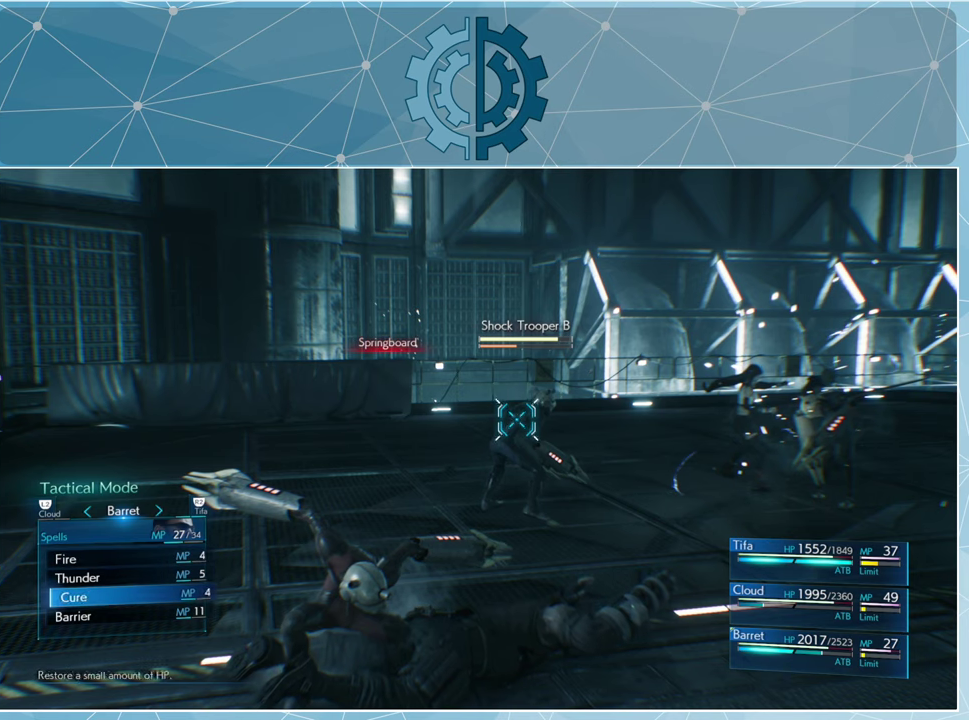
{"buttons": [], "left_stick": "center", "right_stick": "center", "events": [[33, "DPAD_DOWN", "up"]]}
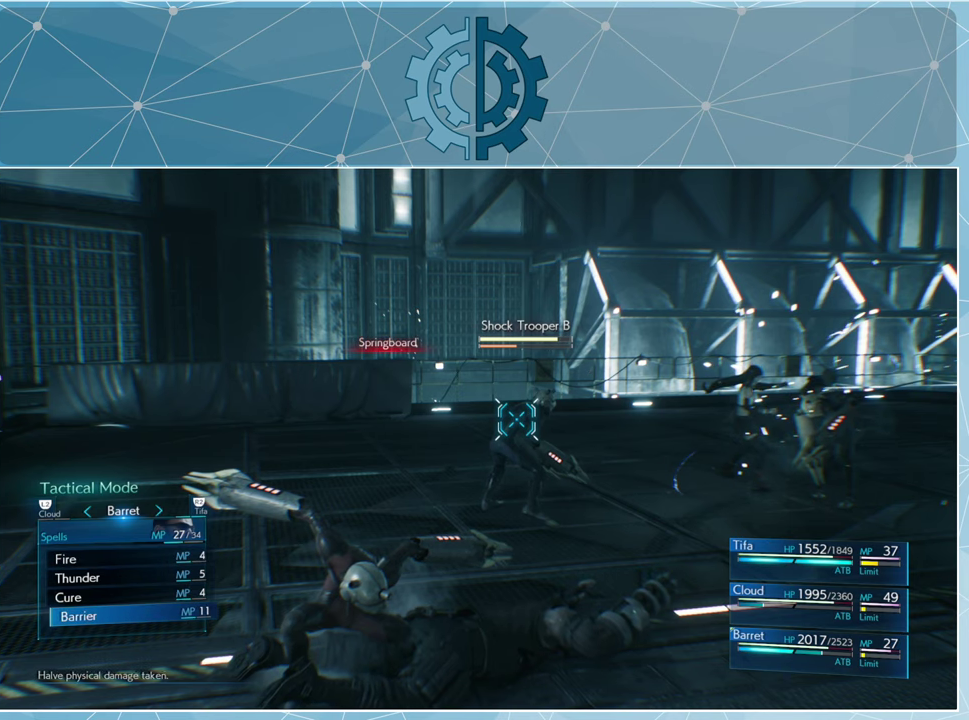
{"buttons": [], "left_stick": "center", "right_stick": "center", "events": [[267, "CROSS", "down"], [367, "CROSS", "up"]]}
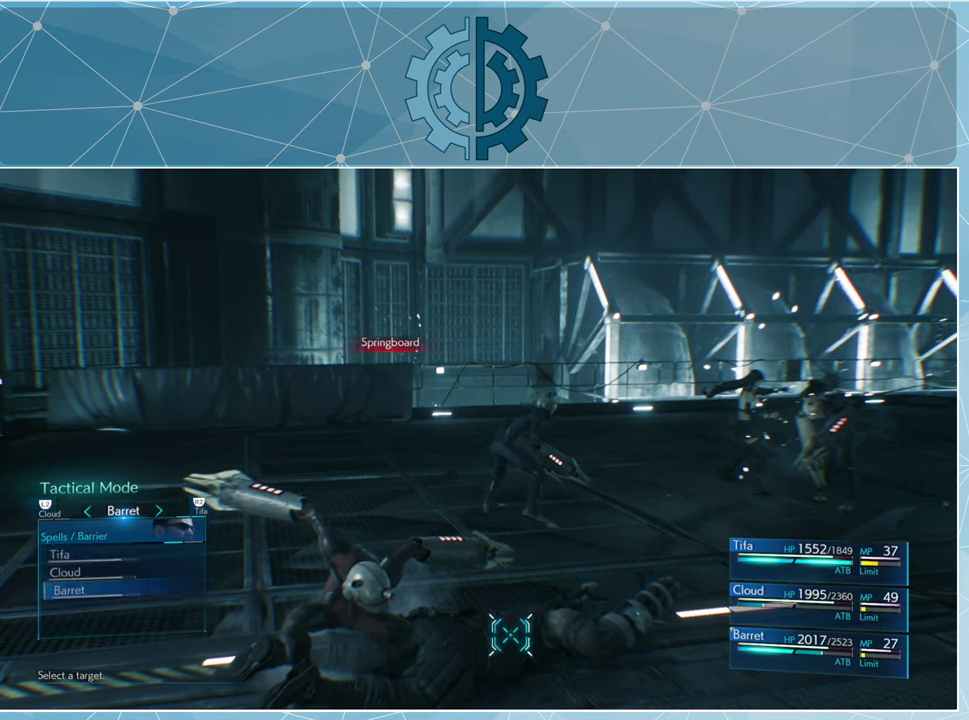
{"buttons": [], "left_stick": "center", "right_stick": "center", "events": []}
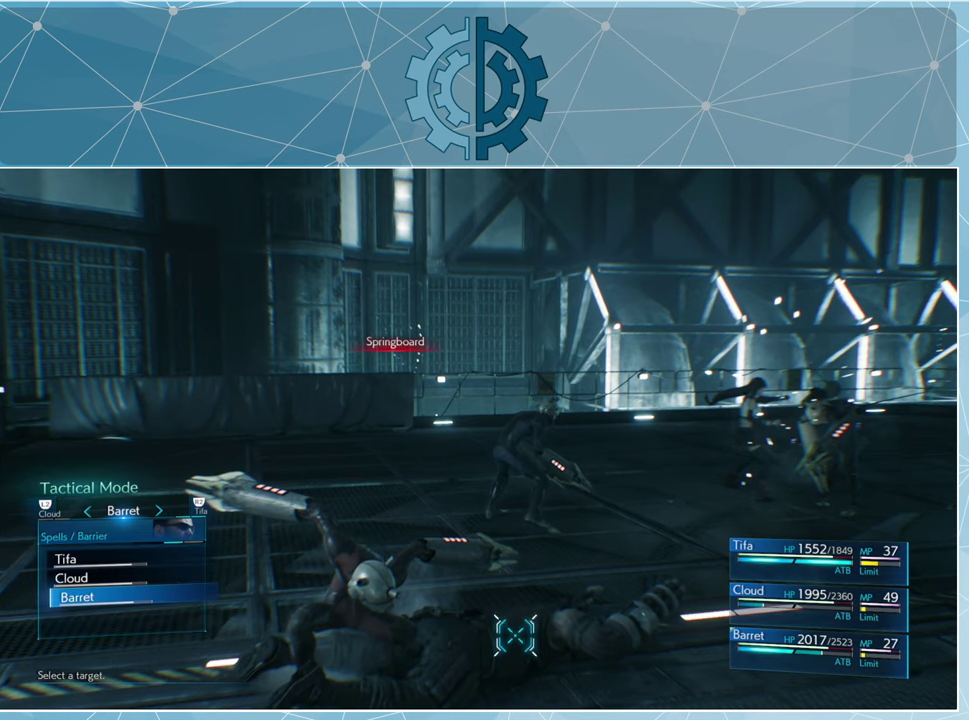
{"buttons": [], "left_stick": "center", "right_stick": "center", "events": []}
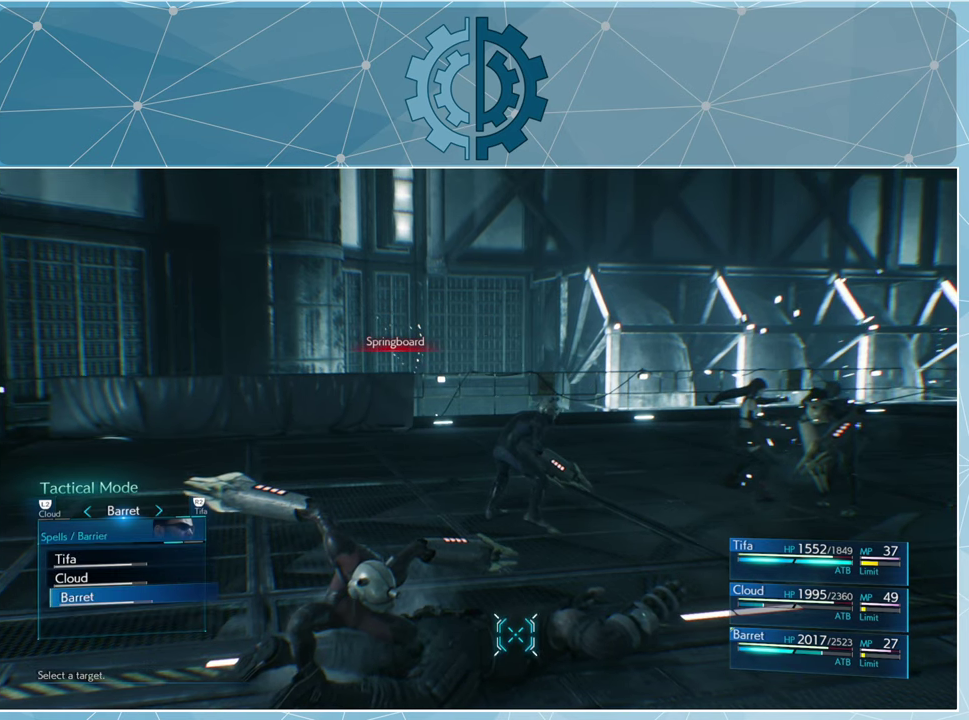
{"buttons": [], "left_stick": "center", "right_stick": "center", "events": [[67, "DPAD_UP", "down"], [100, "DPAD_UP", "up"], [233, "DPAD_UP", "down"], [300, "DPAD_UP", "up"]]}
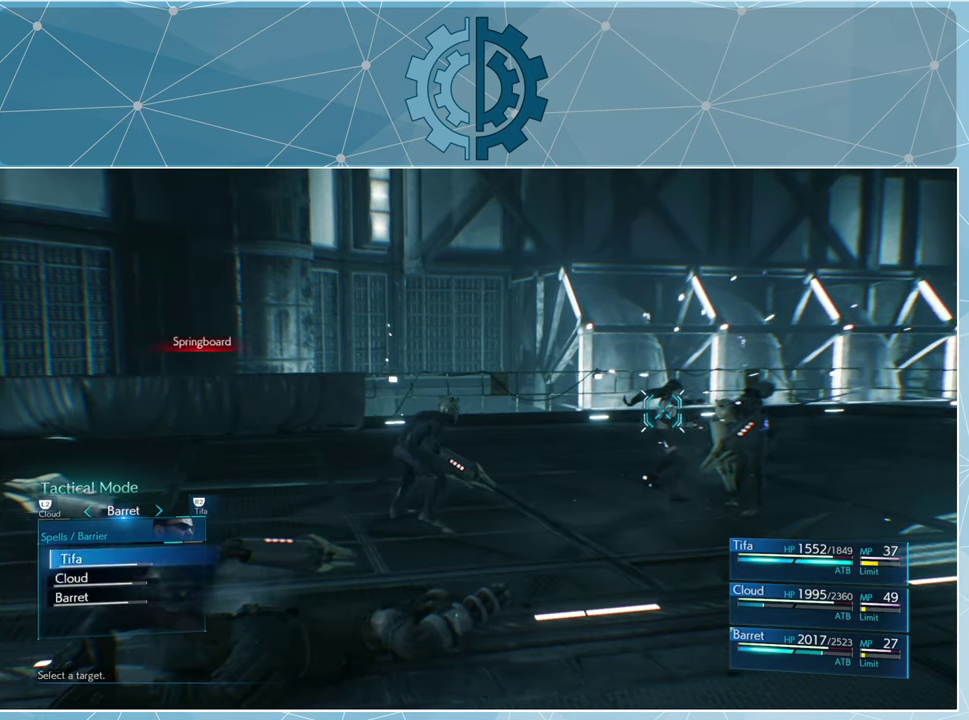
{"buttons": [], "left_stick": "center", "right_stick": "center", "events": [[100, "DPAD_DOWN", "down"], [167, "DPAD_DOWN", "up"]]}
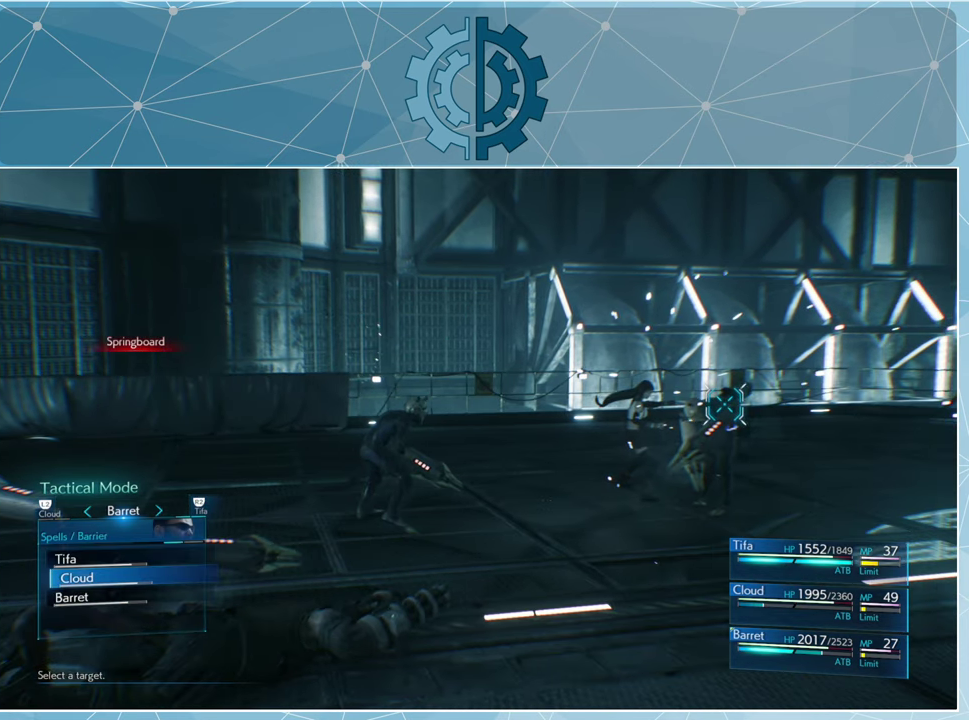
{"buttons": [], "left_stick": "center", "right_stick": "center", "events": [[167, "DPAD_UP", "down"], [267, "DPAD_UP", "up"], [400, "CROSS", "down"], [433, "CROSS", "up"]]}
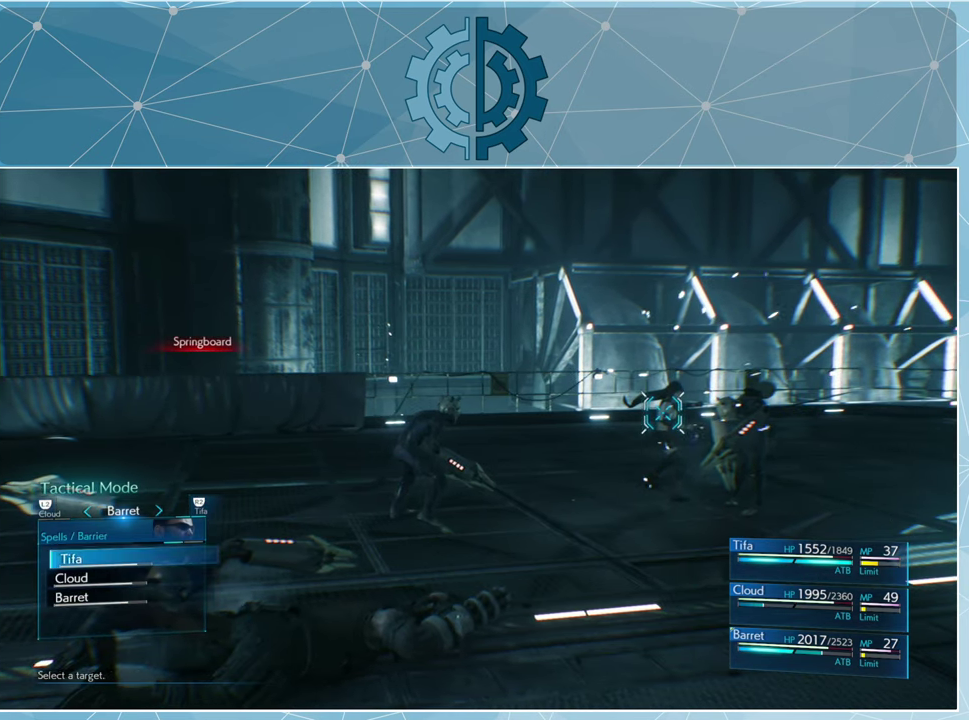
{"buttons": [], "left_stick": "center", "right_stick": "center", "events": [[133, "DPAD_RIGHT", "down"], [233, "DPAD_RIGHT", "up"]]}
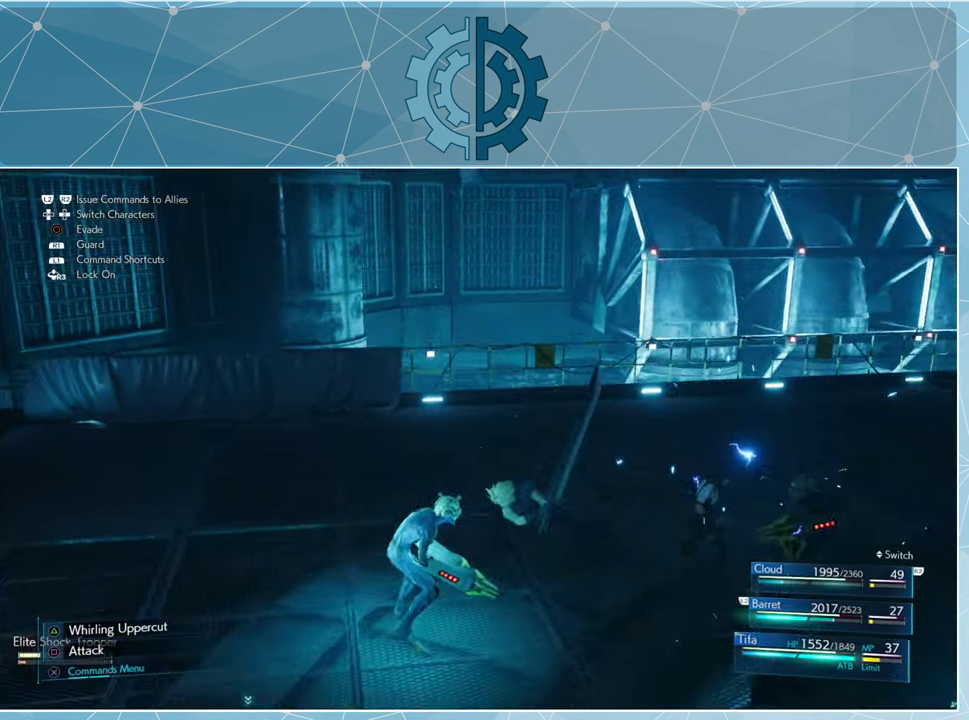
{"buttons": [], "left_stick": "center", "right_stick": "center", "events": []}
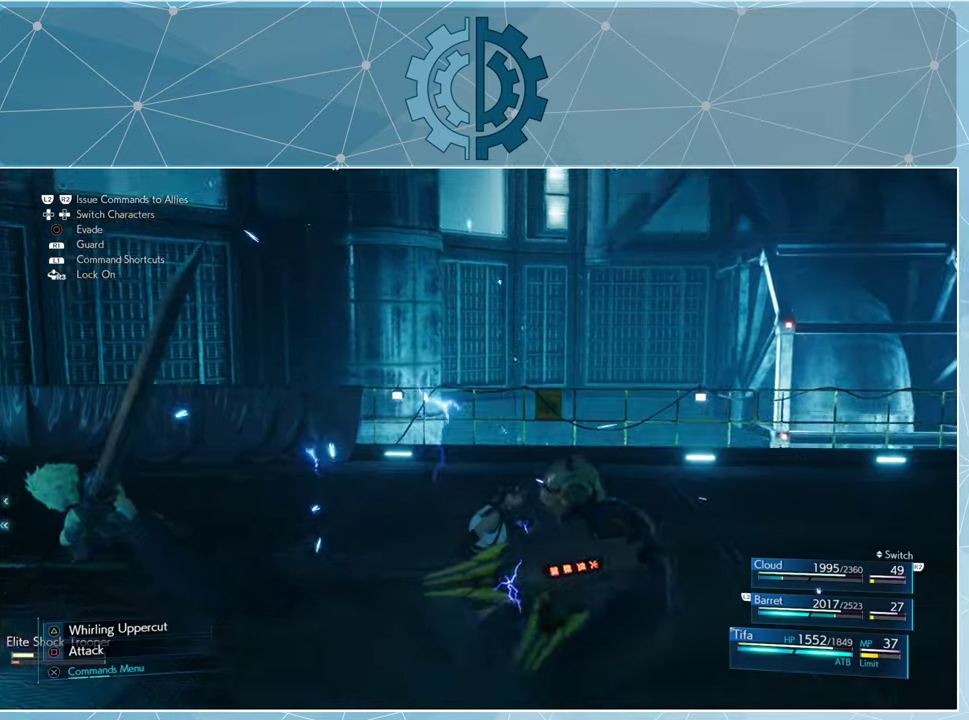
{"buttons": [], "left_stick": "center", "right_stick": "center", "events": [[33, "SQUARE", "down"], [100, "SQUARE", "up"], [200, "SQUARE", "down"], [266, "SQUARE", "up"], [366, "SQUARE", "down"], [433, "SQUARE", "up"]]}
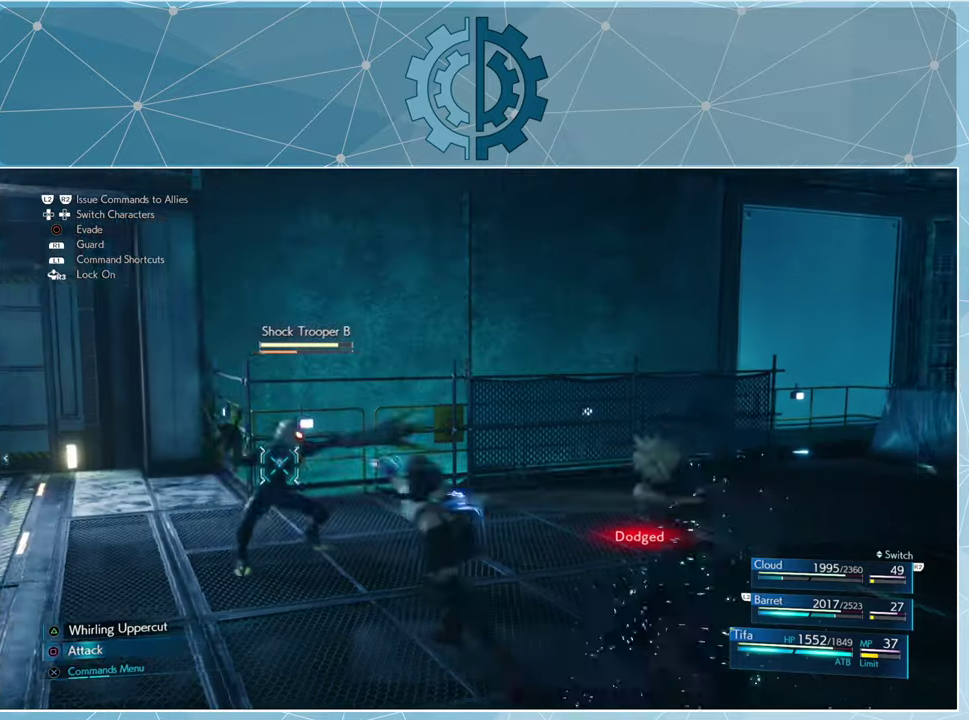
{"buttons": ["SQUARE"], "left_stick": "center", "right_stick": "center", "events": [[33, "SQUARE", "down"], [100, "SQUARE", "up"], [166, "SQUARE", "down"], [233, "SQUARE", "up"], [333, "SQUARE", "down"], [400, "SQUARE", "up"], [466, "SQUARE", "down"]]}
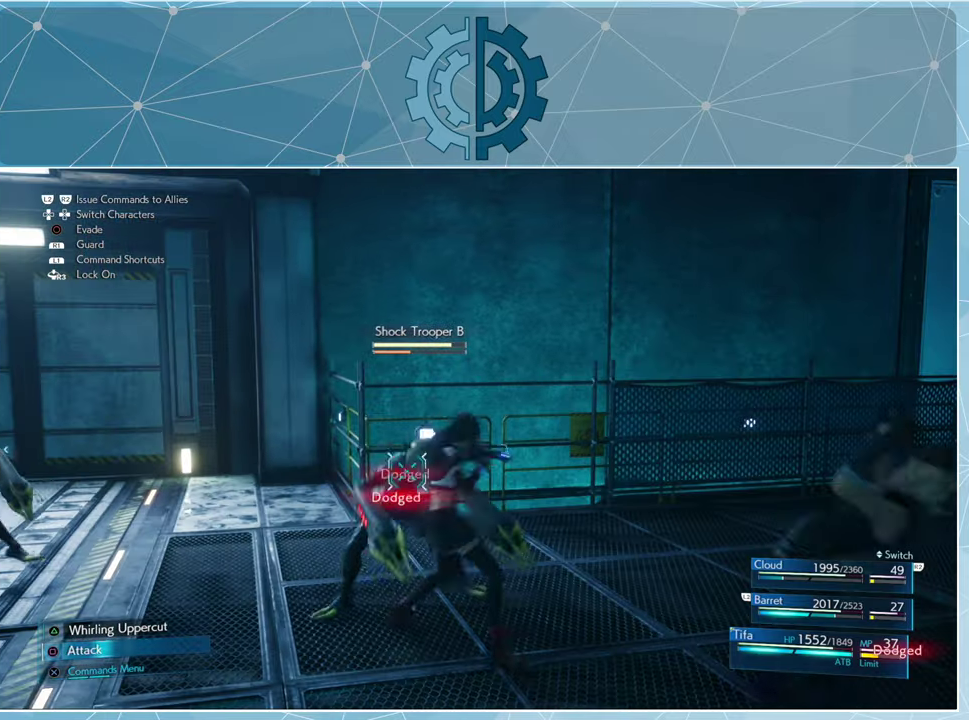
{"buttons": [], "left_stick": "center", "right_stick": "center", "events": [[33, "SQUARE", "up"], [133, "SQUARE", "down"], [200, "SQUARE", "up"], [266, "SQUARE", "down"], [333, "SQUARE", "up"], [400, "SQUARE", "down"], [500, "SQUARE", "up"]]}
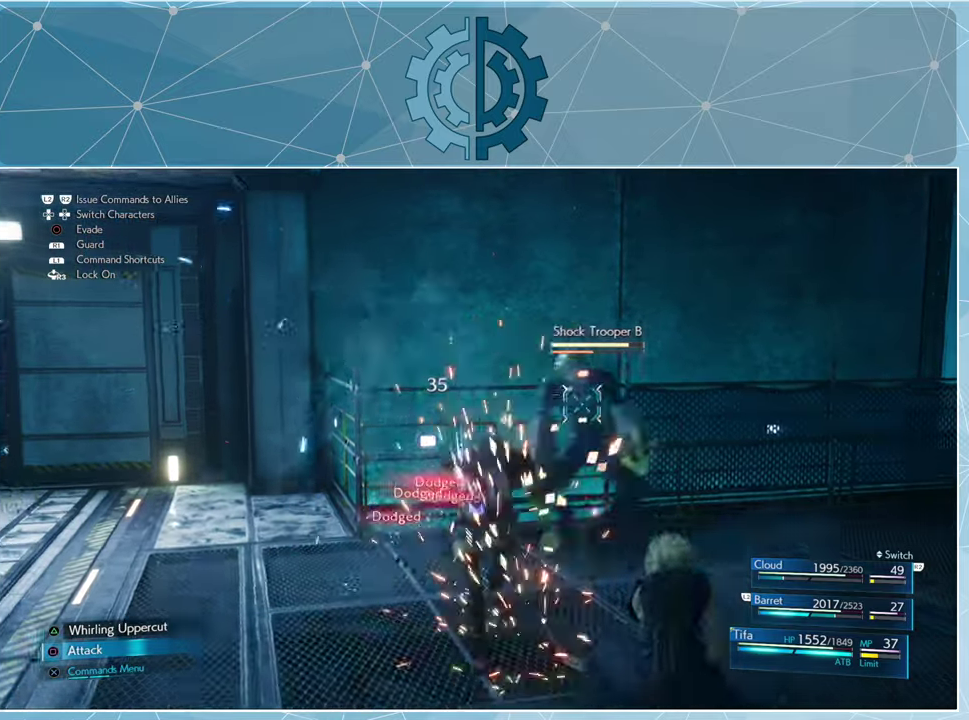
{"buttons": [], "left_stick": "center", "right_stick": "center", "events": [[66, "SQUARE", "down"], [133, "SQUARE", "up"], [233, "TRIANGLE", "down"], [300, "TRIANGLE", "up"], [400, "TRIANGLE", "down"], [466, "TRIANGLE", "up"]]}
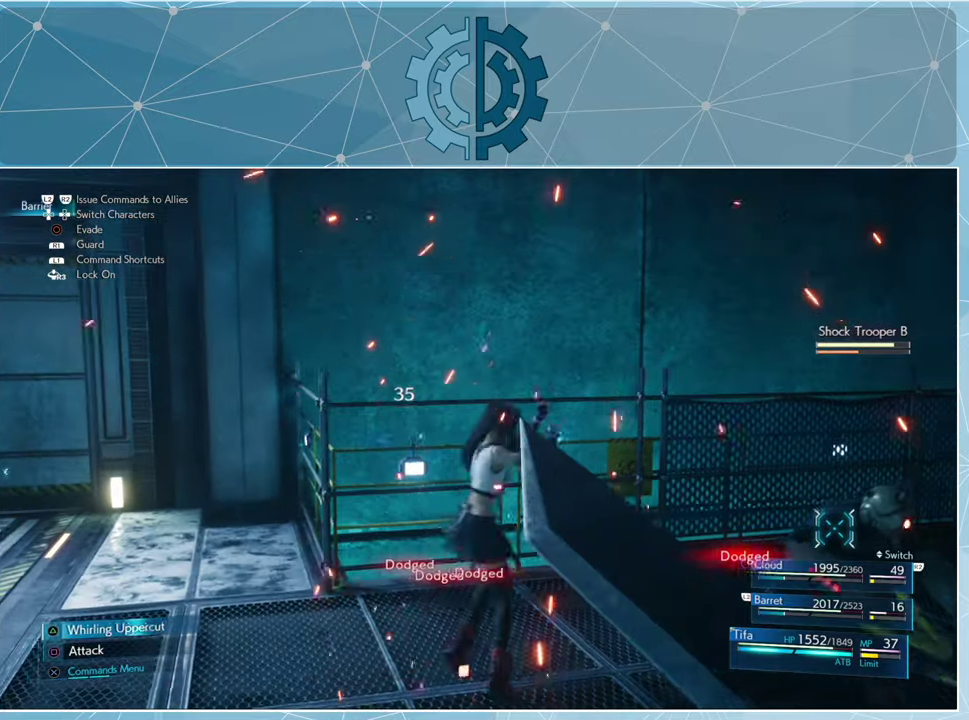
{"buttons": [], "left_stick": "right", "right_stick": "center", "events": [[66, "TRIANGLE", "down"], [133, "TRIANGLE", "up"], [200, "TRIANGLE", "down"], [200, "left_stick", "right"], [300, "TRIANGLE", "up"], [366, "TRIANGLE", "down"], [500, "TRIANGLE", "up"]]}
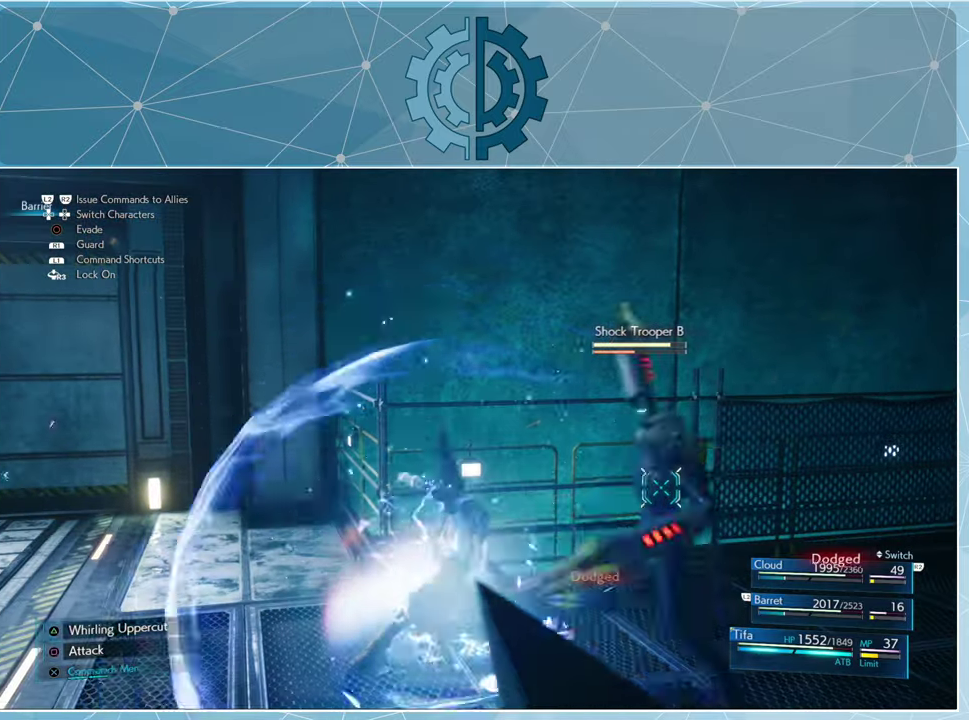
{"buttons": [], "left_stick": "center", "right_stick": "center", "events": [[33, "TRIANGLE", "down"], [133, "TRIANGLE", "up"], [233, "SQUARE", "down"], [266, "left_stick", "center"], [300, "SQUARE", "up"], [400, "SQUARE", "down"], [466, "SQUARE", "up"]]}
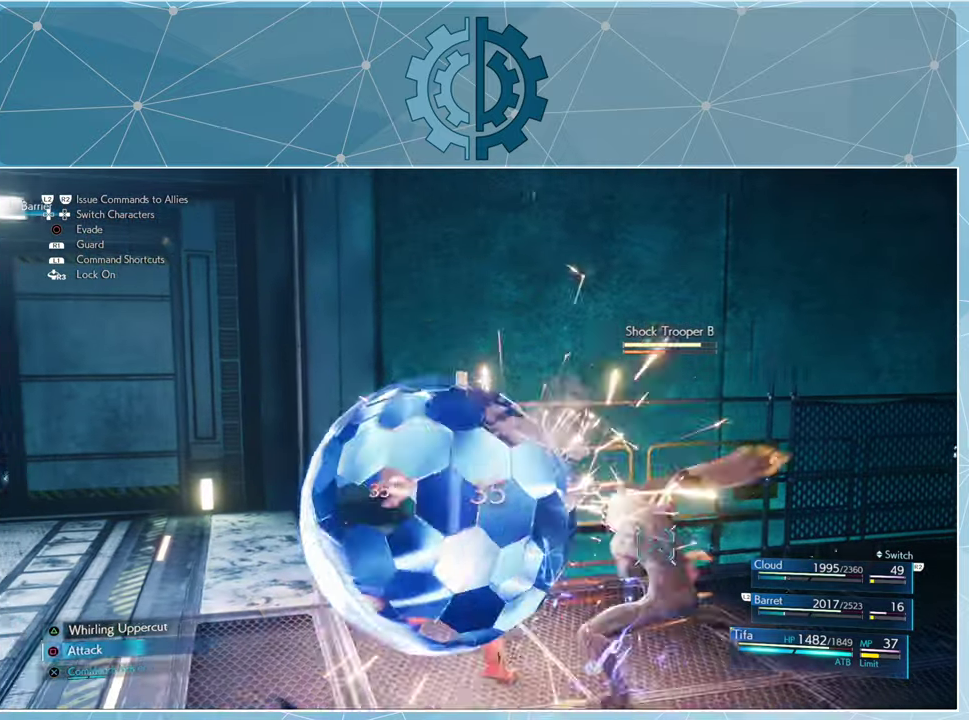
{"buttons": [], "left_stick": "center", "right_stick": "center", "events": [[100, "DPAD_RIGHT", "down"], [233, "DPAD_RIGHT", "up"]]}
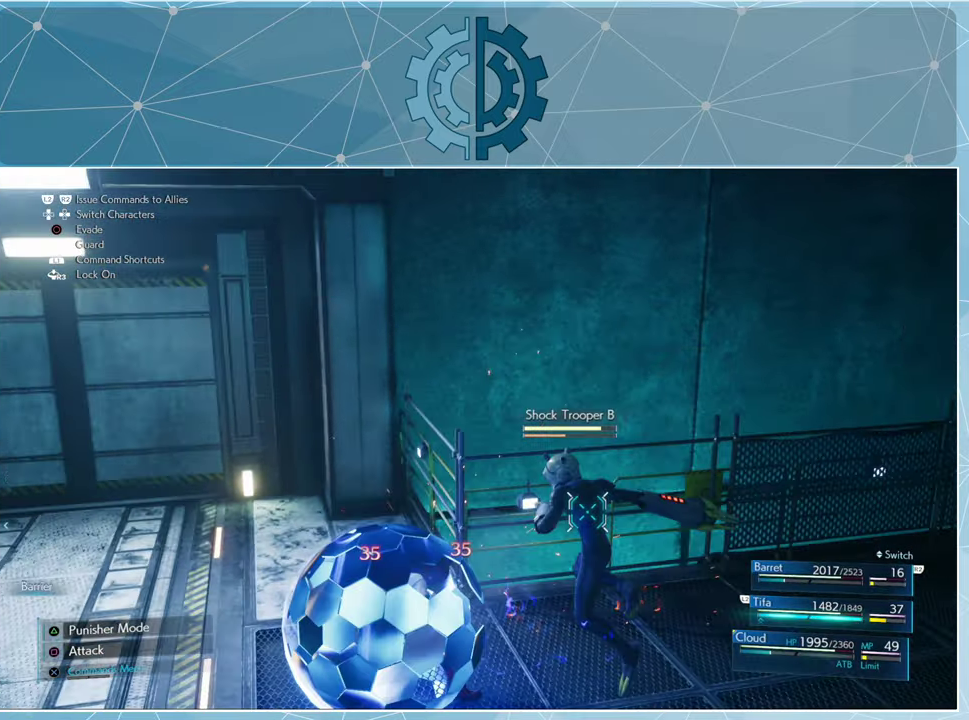
{"buttons": ["SQUARE"], "left_stick": "center", "right_stick": "center", "events": [[333, "SQUARE", "down"], [400, "SQUARE", "up"], [500, "SQUARE", "down"]]}
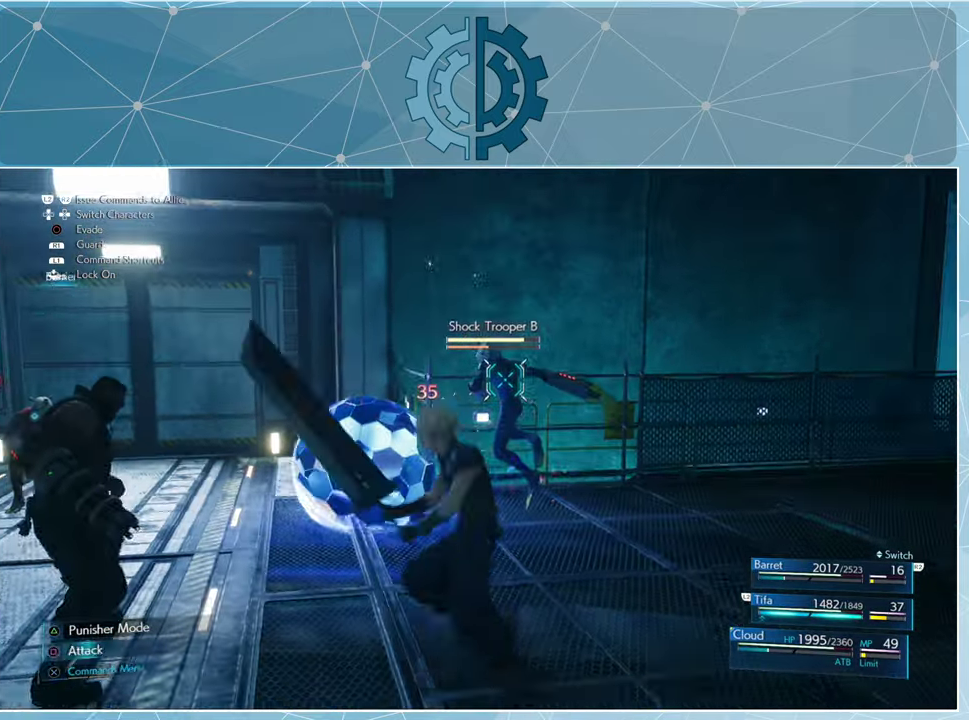
{"buttons": ["SQUARE"], "left_stick": "center", "right_stick": "center", "events": [[66, "SQUARE", "up"], [166, "SQUARE", "down"], [233, "SQUARE", "up"], [300, "SQUARE", "down"], [366, "SQUARE", "up"], [466, "SQUARE", "down"]]}